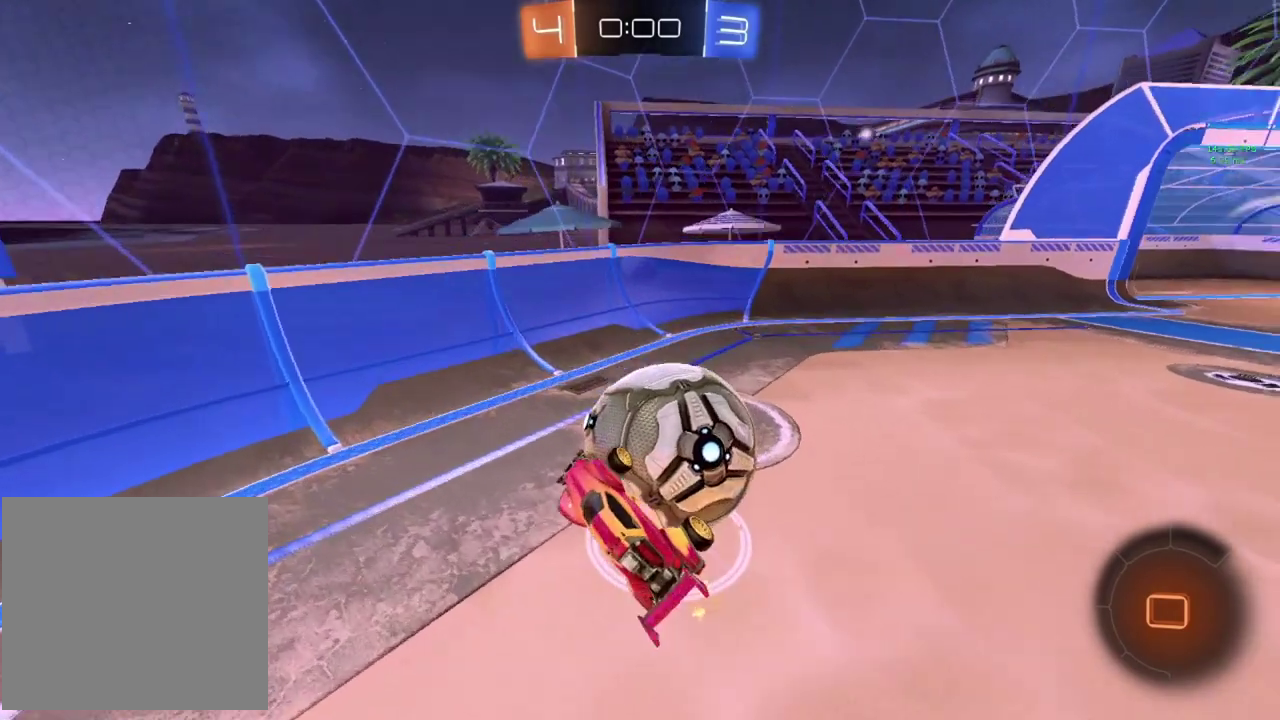
Gameplay with a controller (PlayStation layout); each line is a JSON object with the inputs held at the frame after it. "events" lists button and stick changes between this image and that frame as [ms after this image, input, new state], when the widget could be followed in between. Not read: R3 right_stick.
{"buttons": ["R2"], "left_stick": "center", "events": [[50, "R2", "down"], [334, "left_stick", "center"]]}
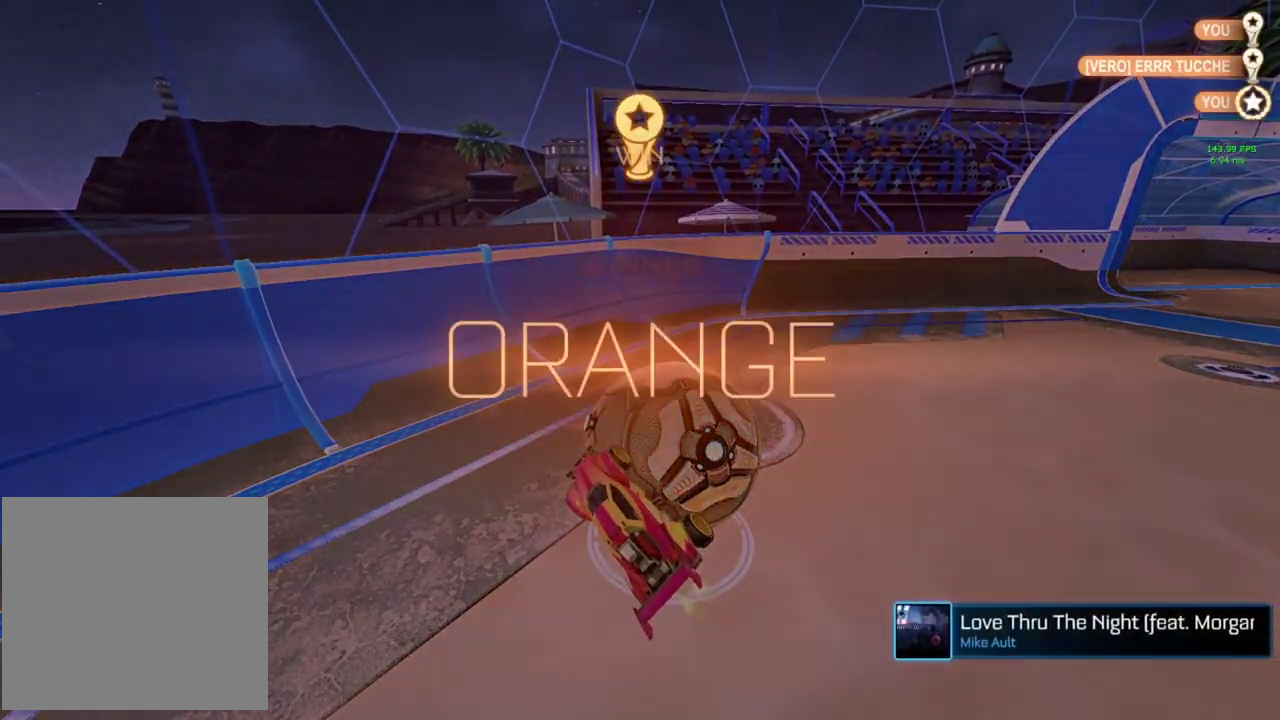
{"buttons": [], "left_stick": "center", "events": [[167, "R2", "up"], [201, "DPAD_UP", "down"], [251, "DPAD_UP", "up"], [334, "DPAD_UP", "down"], [401, "DPAD_UP", "up"]]}
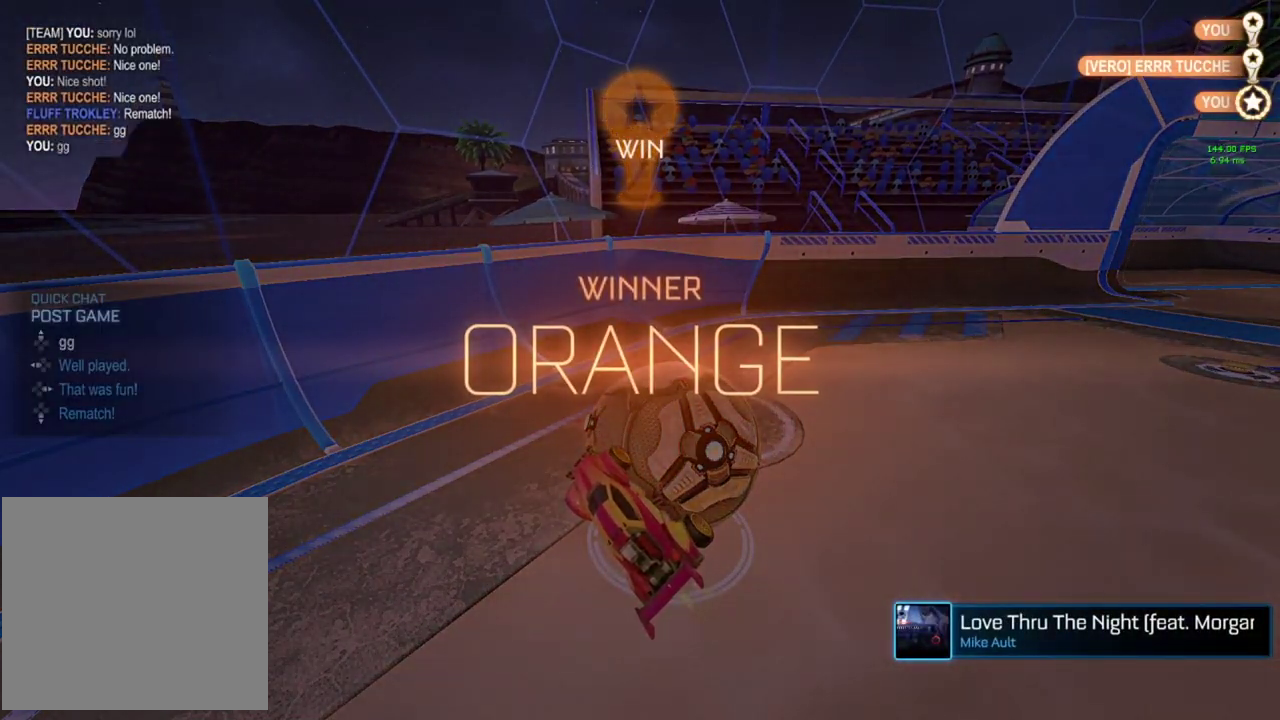
{"buttons": [], "left_stick": "center", "events": []}
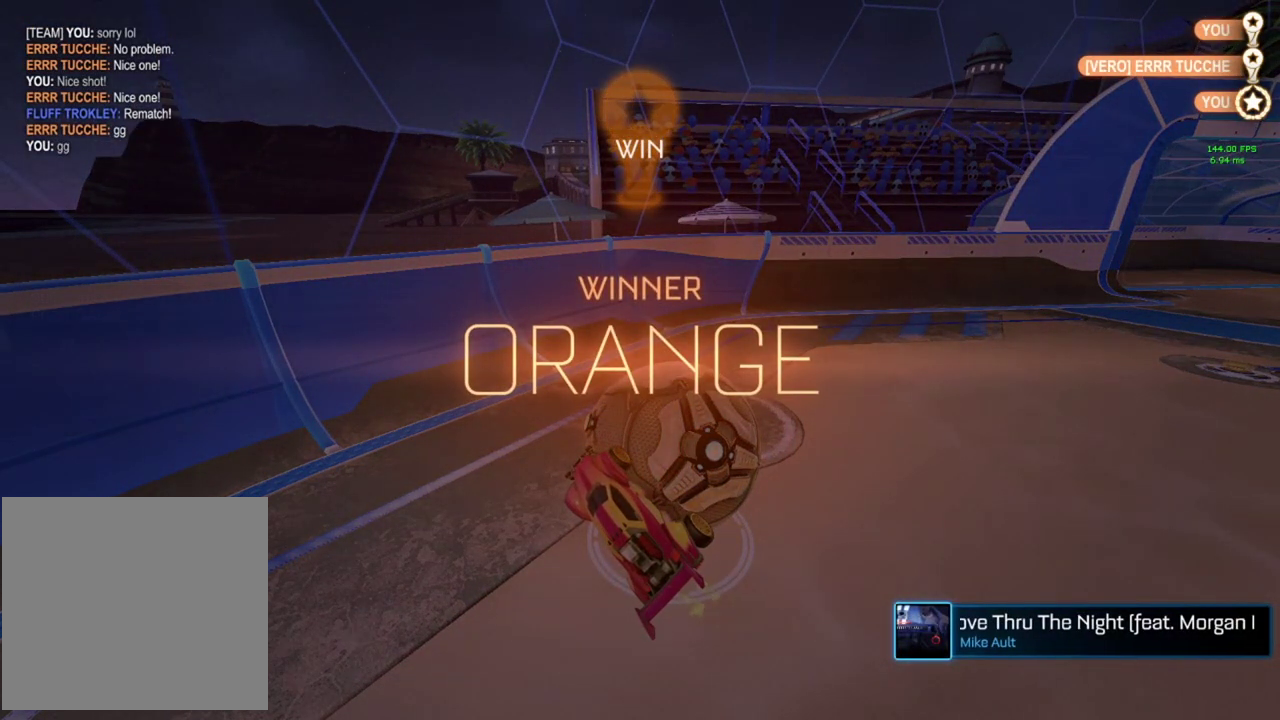
{"buttons": [], "left_stick": "center", "events": []}
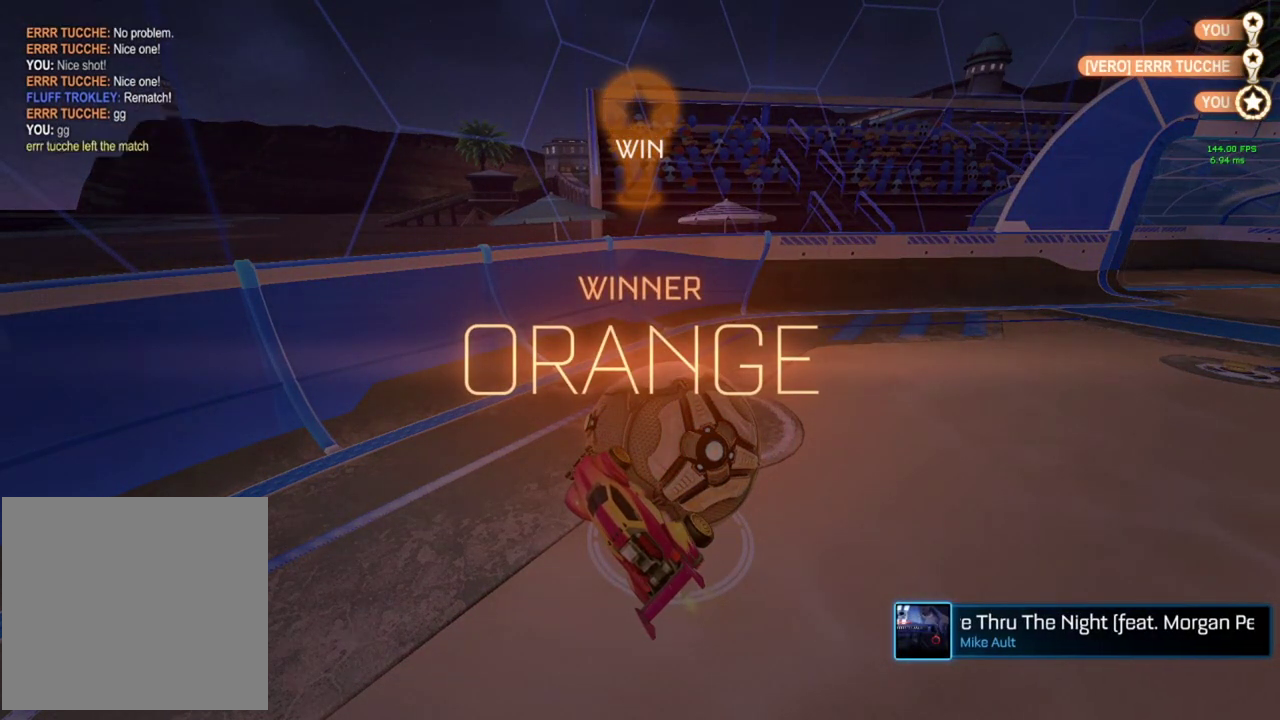
{"buttons": [], "left_stick": "center", "events": []}
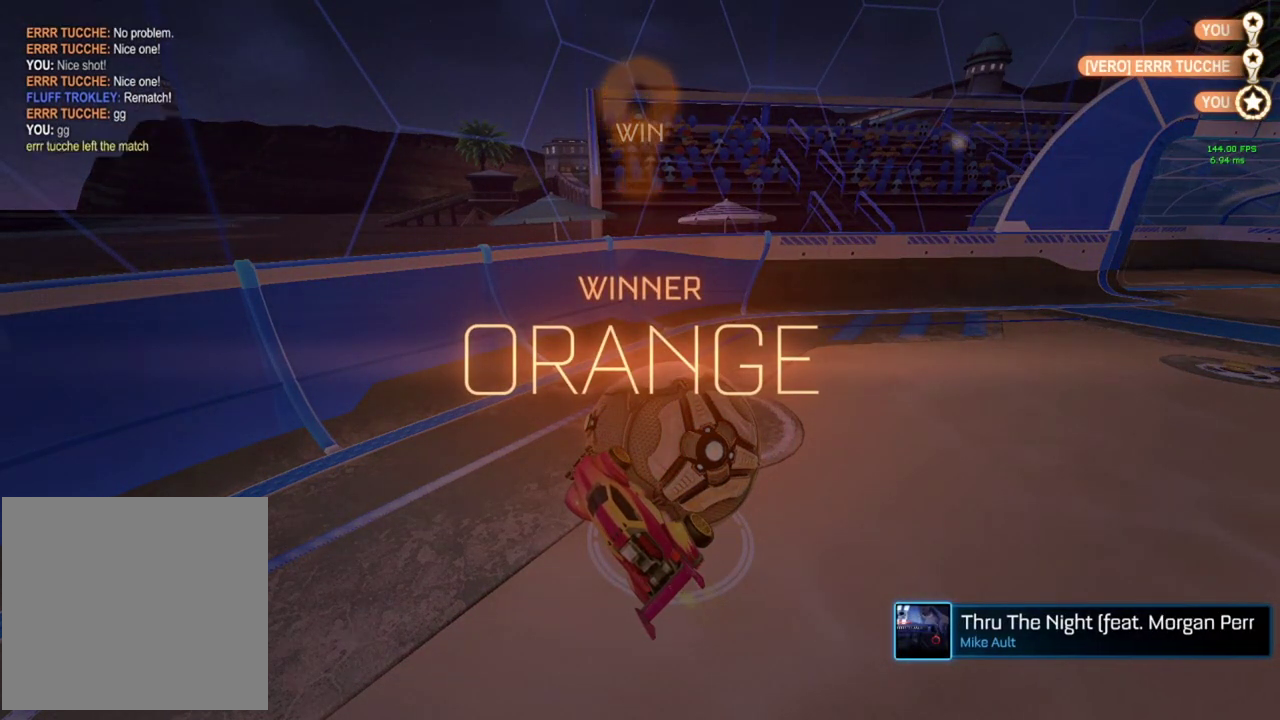
{"buttons": [], "left_stick": "center", "events": []}
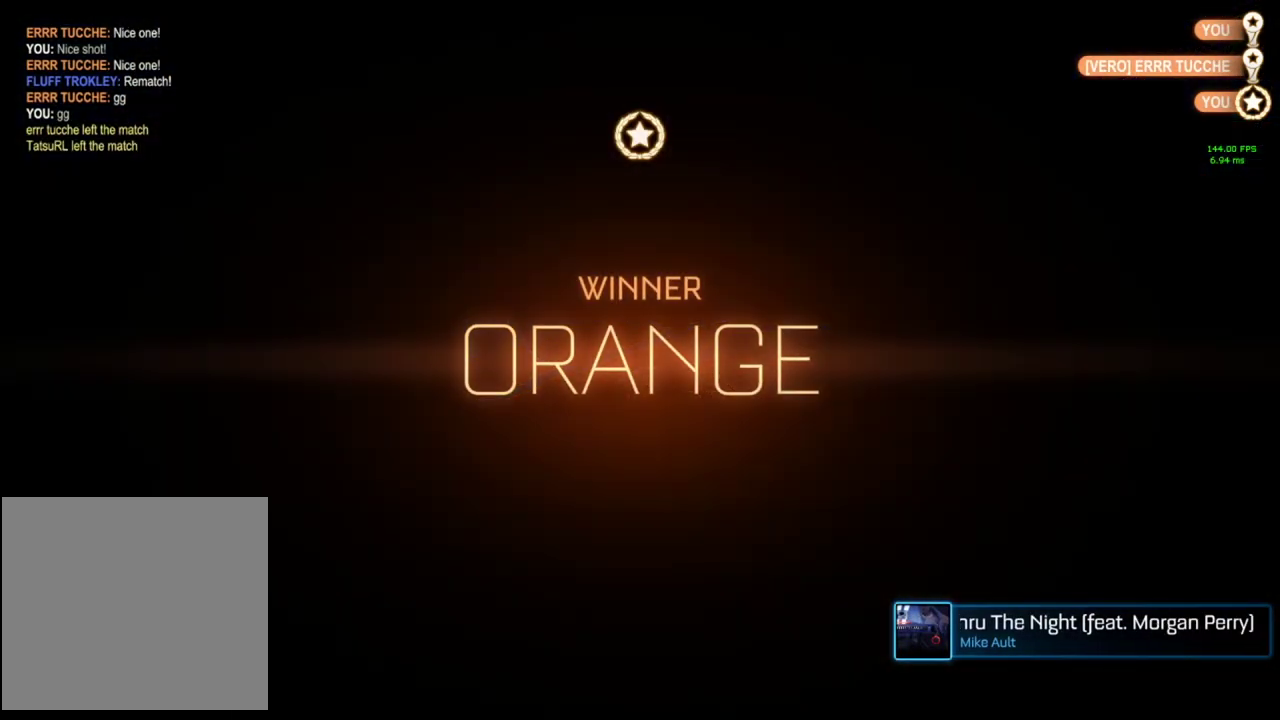
{"buttons": [], "left_stick": "center", "events": []}
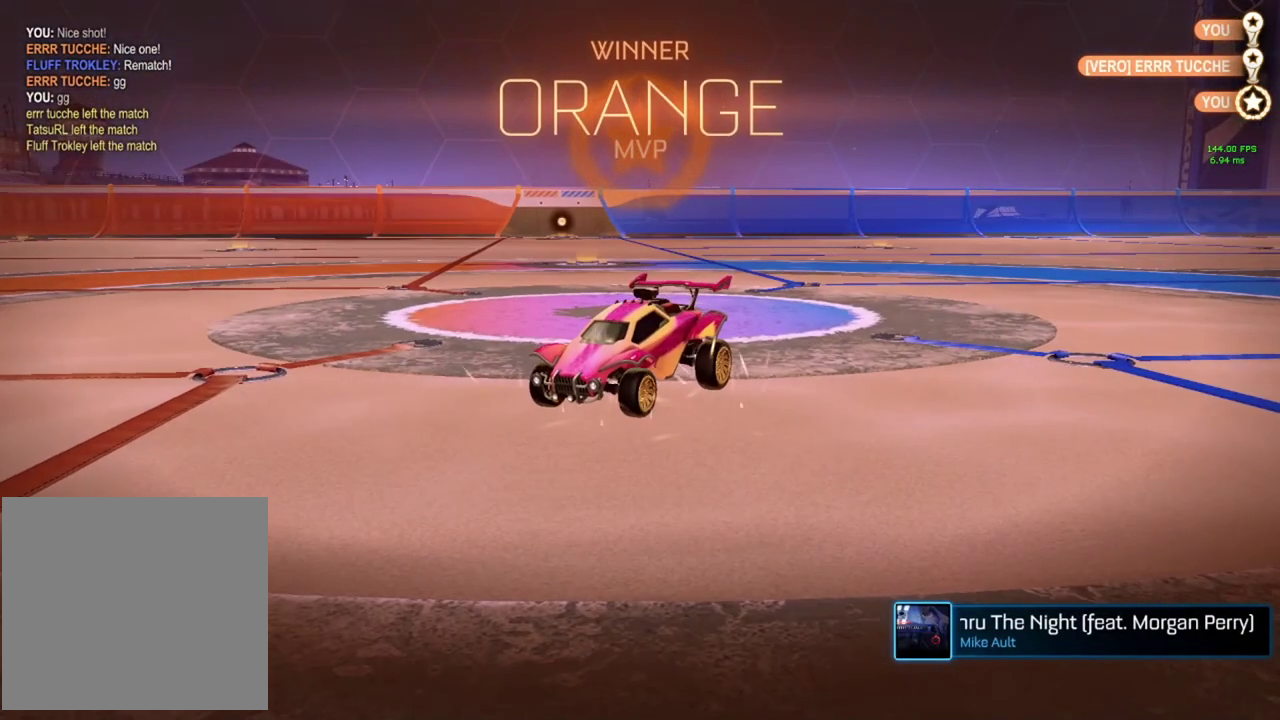
{"buttons": ["CROSS"], "left_stick": "center", "events": [[501, "CROSS", "down"]]}